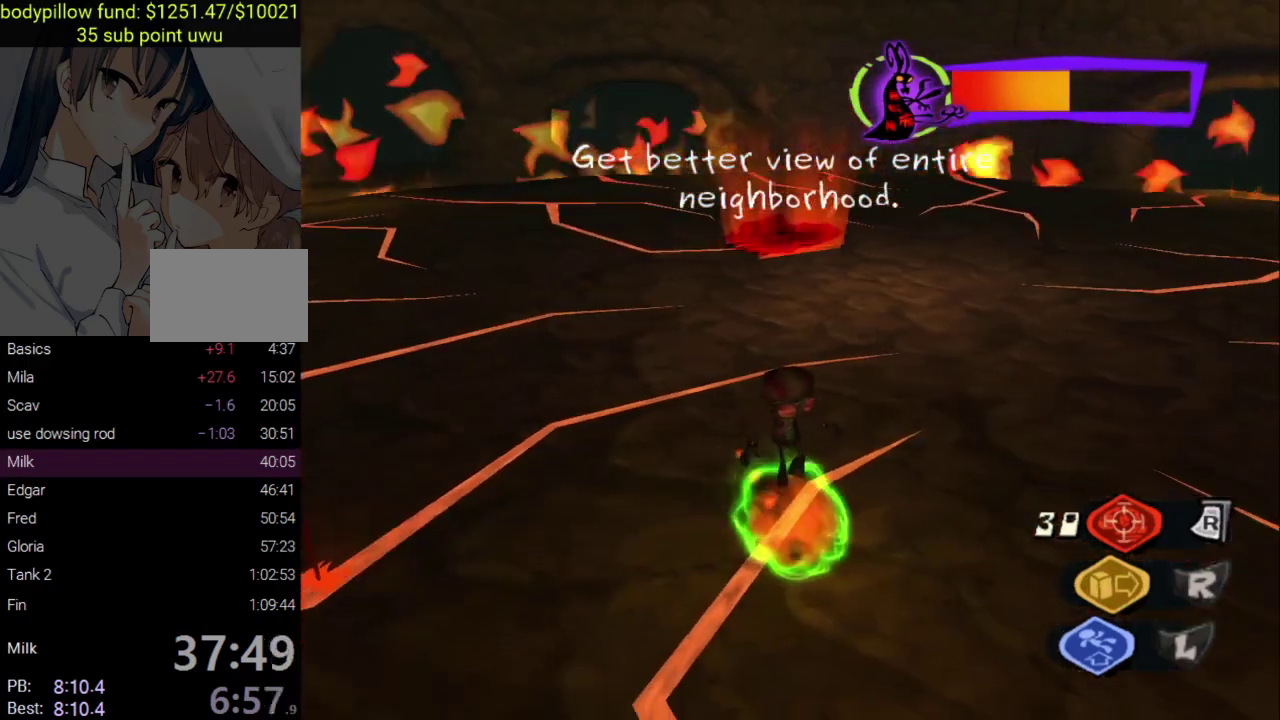
Gameplay with a controller (PlayStation layout); each line is a JSON object with the inputs held at the frame after it. "events" lists button and stick changes between this image and that frame as [ms after this image, input, new state], when the widget could be followed in between. Not read: L1 L2 R1 R2.
{"buttons": [], "left_stick": "center", "right_stick": "center"}
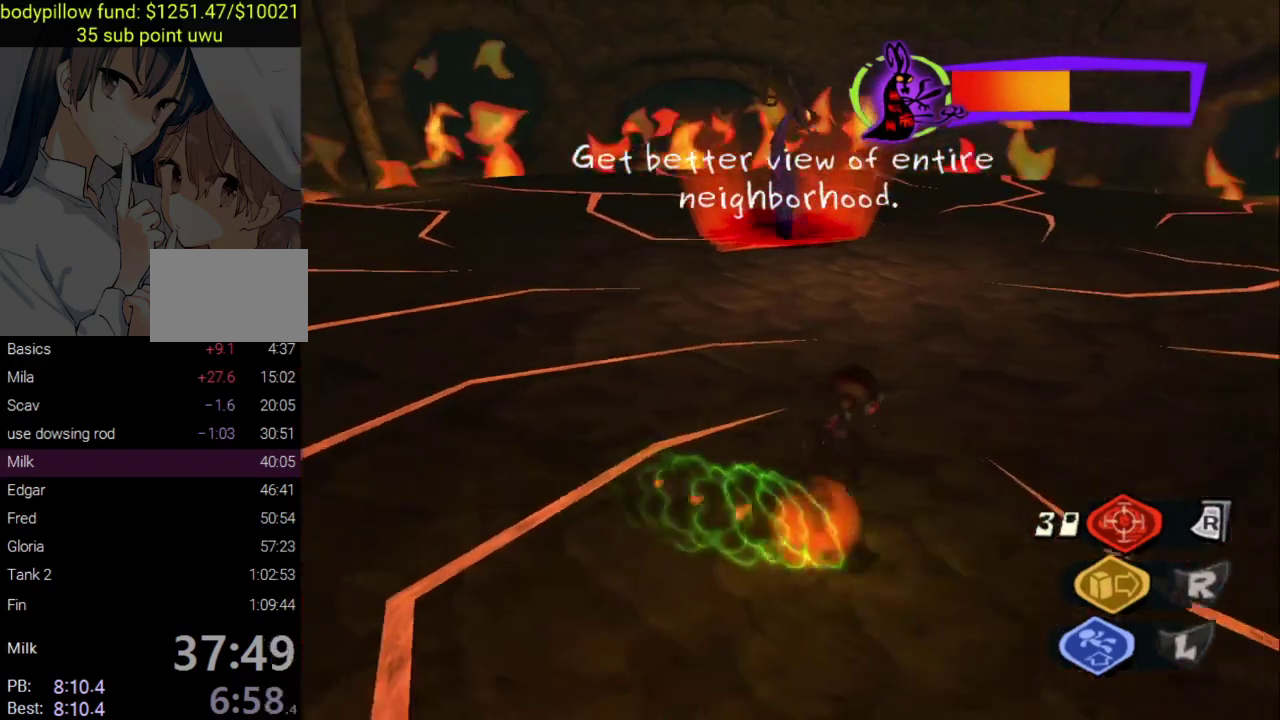
{"buttons": [], "left_stick": "up", "right_stick": "center"}
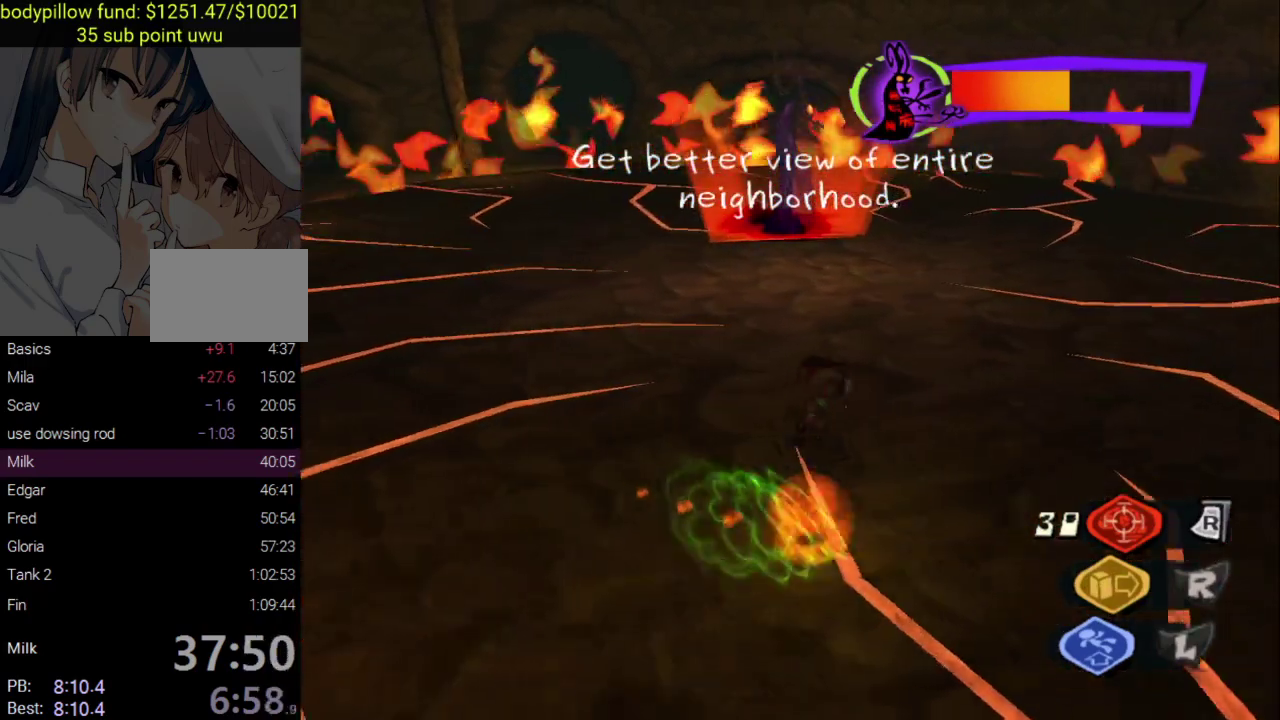
{"buttons": [], "left_stick": "up", "right_stick": "center", "events": [[217, "right_stick", "up-left"], [283, "right_stick", "center"]]}
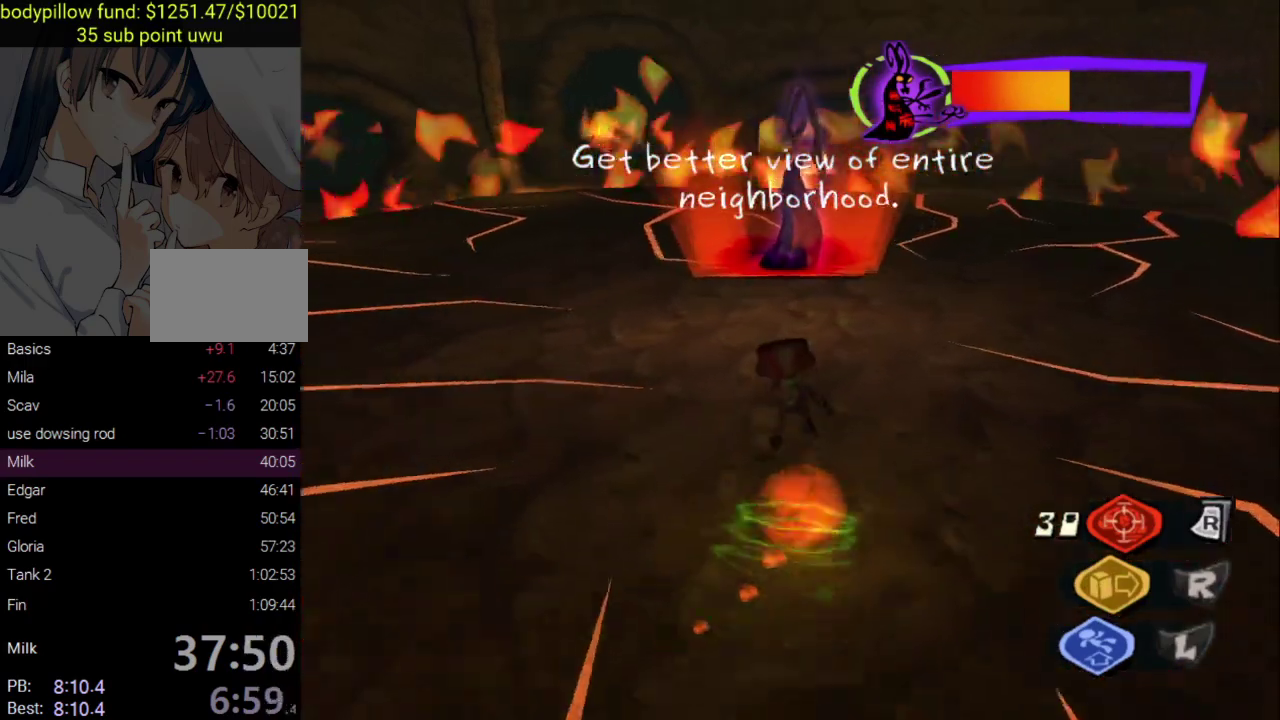
{"buttons": [], "left_stick": "up", "right_stick": "center", "events": []}
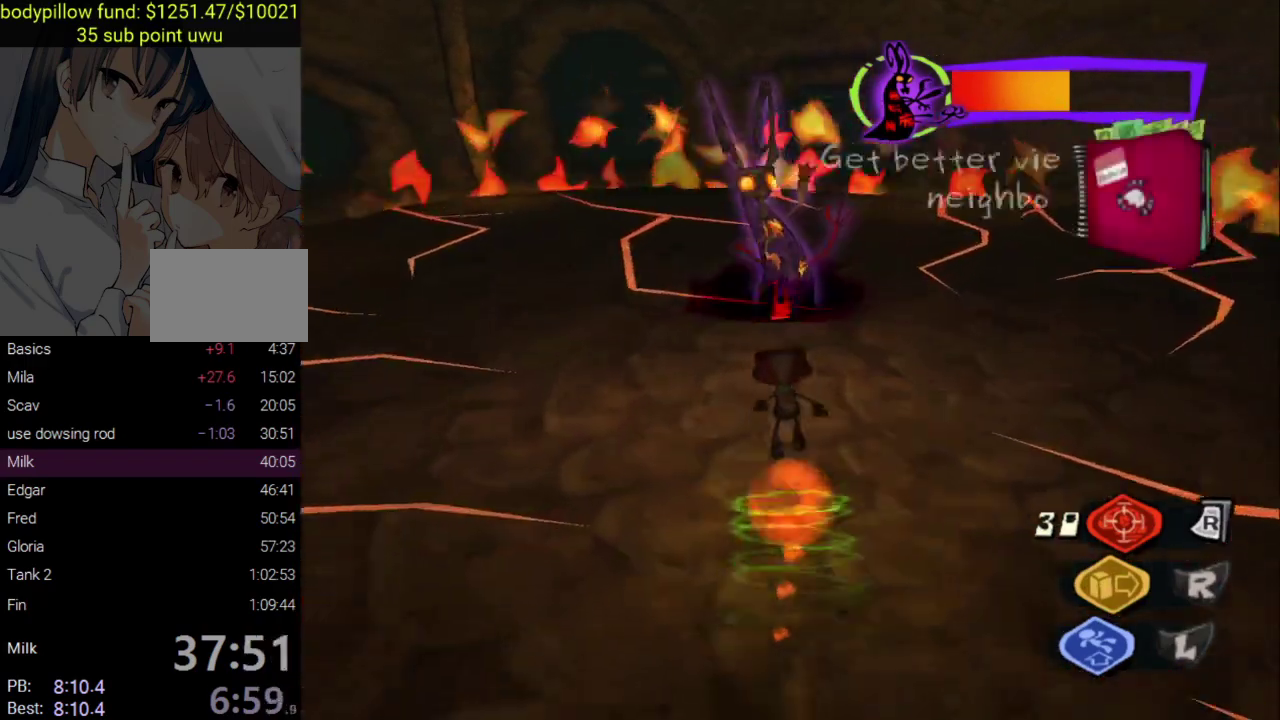
{"buttons": [], "left_stick": "up", "right_stick": "center", "events": []}
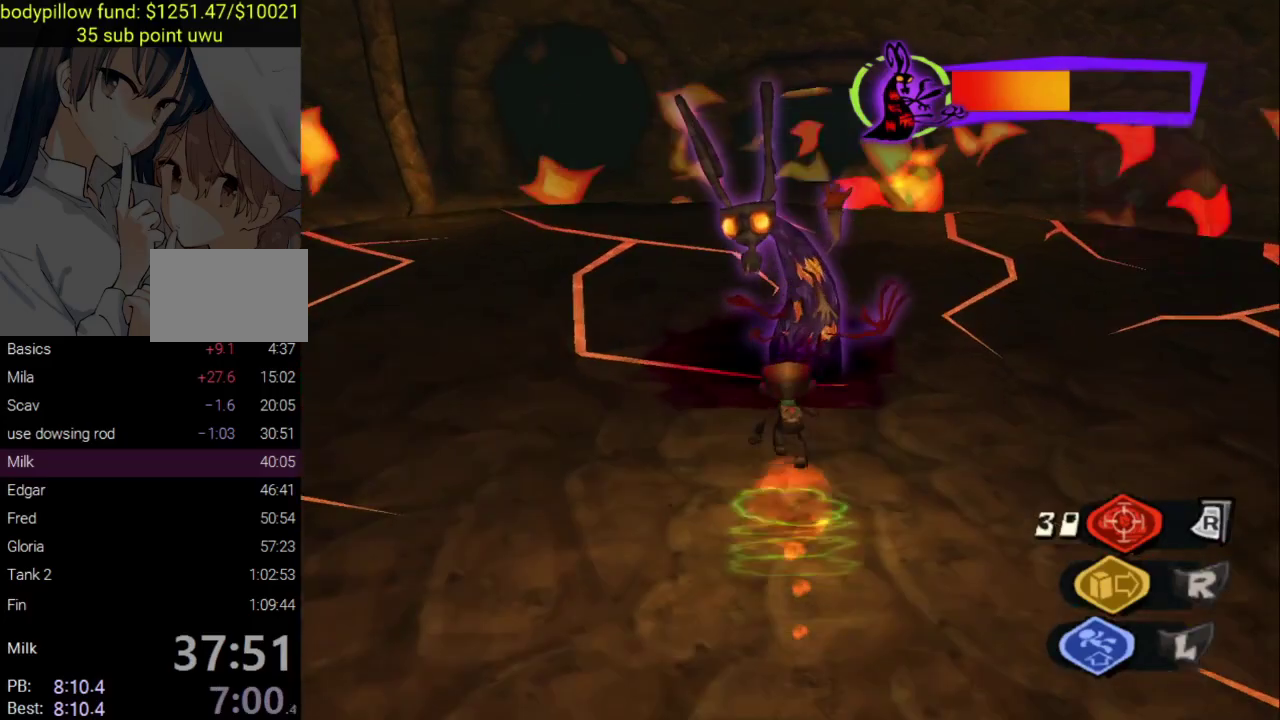
{"buttons": [], "left_stick": "up-left", "right_stick": "center"}
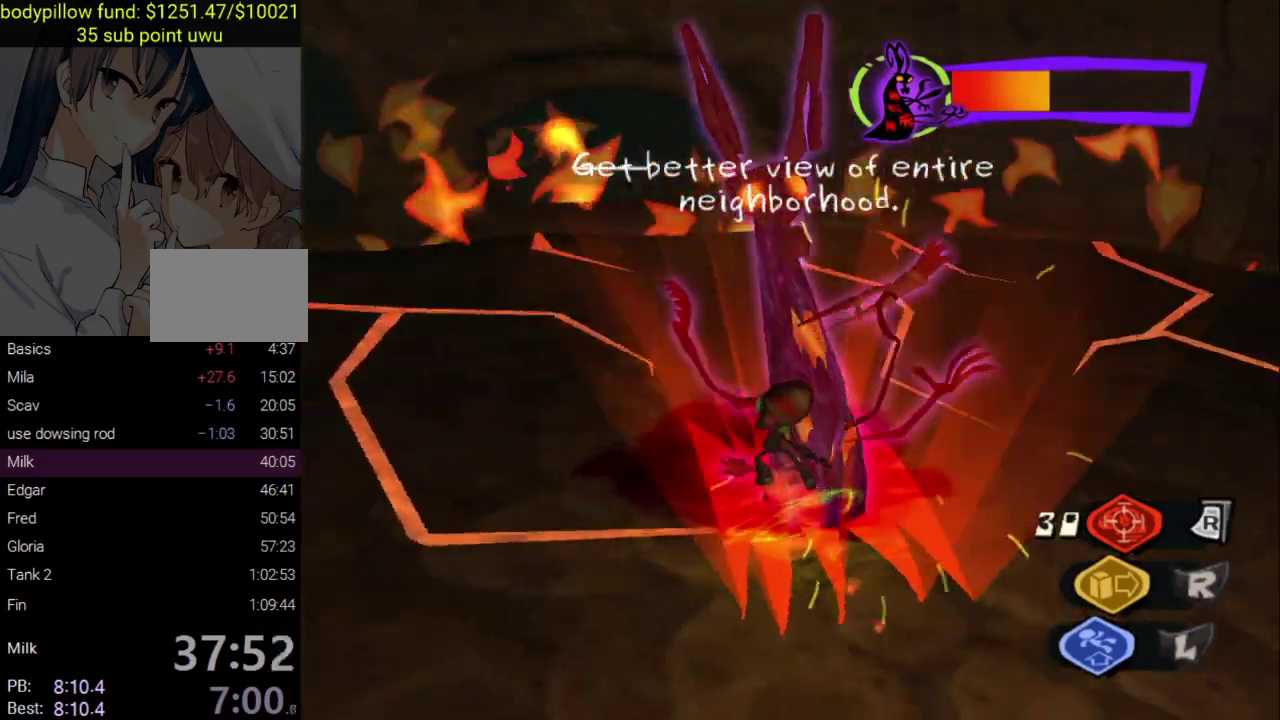
{"buttons": [], "left_stick": "up-right", "right_stick": "right"}
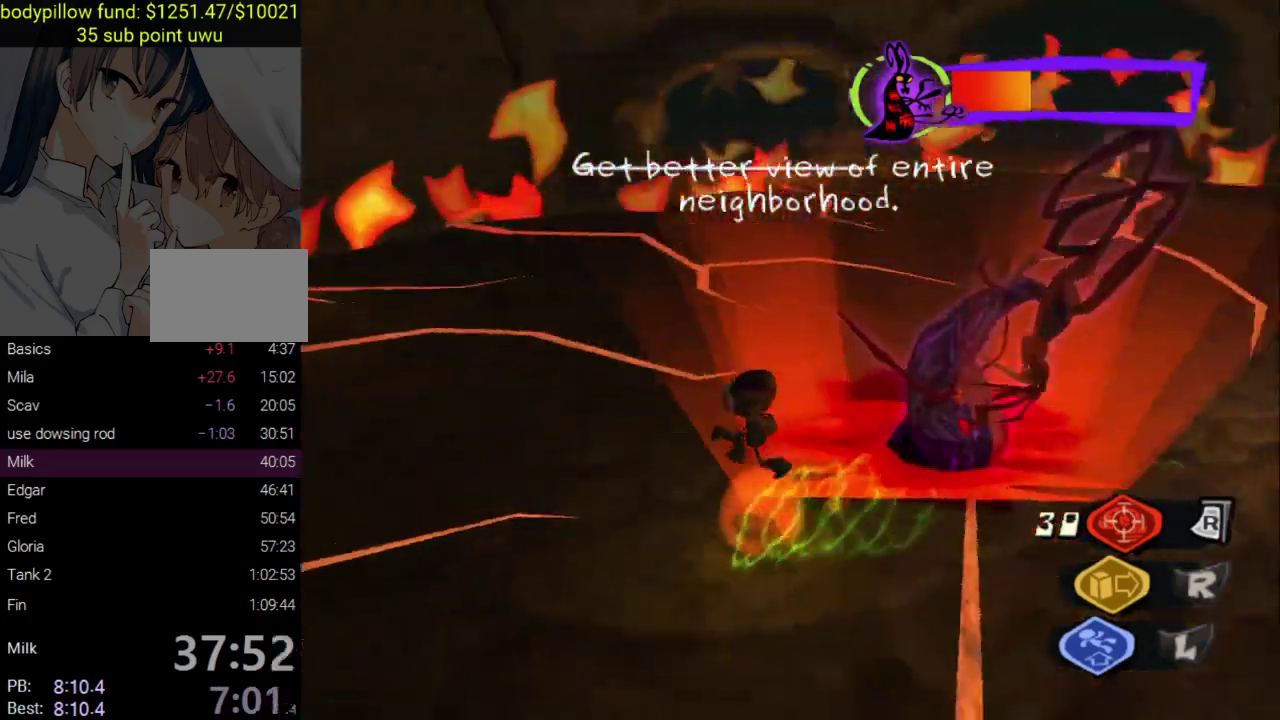
{"buttons": [], "left_stick": "up", "right_stick": "center"}
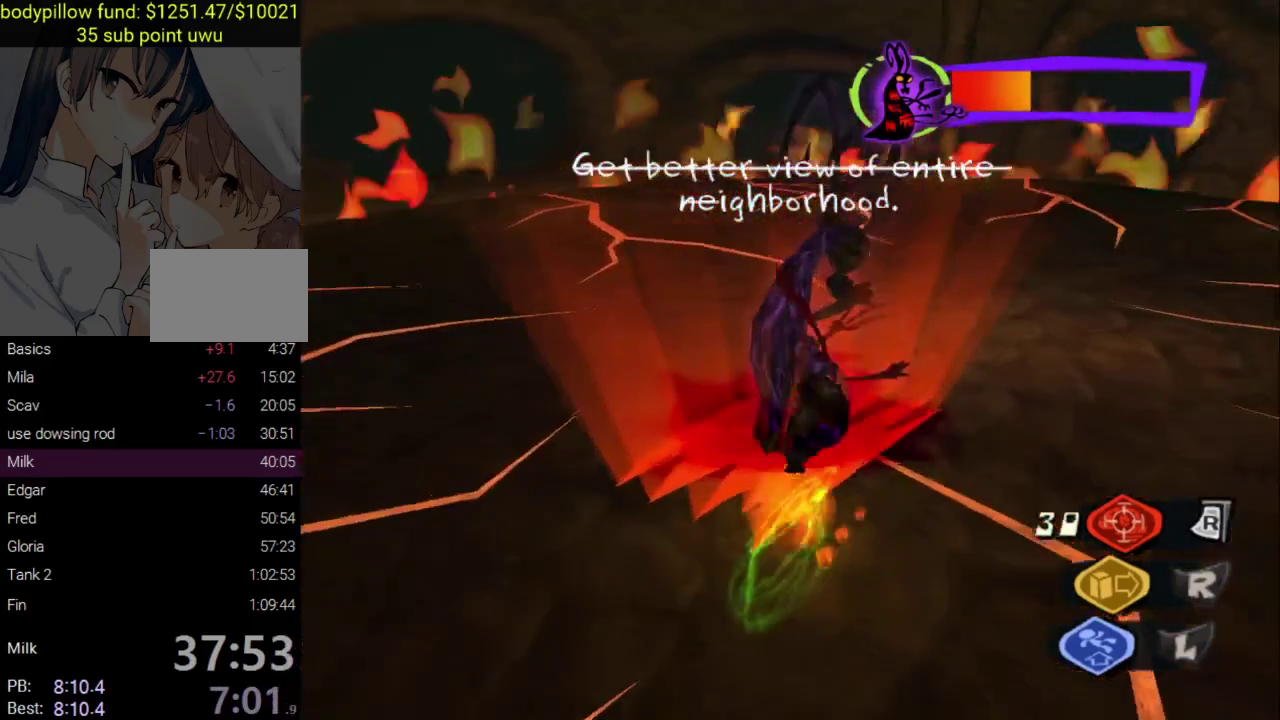
{"buttons": ["SQUARE"], "left_stick": "up-right", "right_stick": "center", "events": [[50, "SQUARE", "down"], [150, "SQUARE", "up"], [200, "SQUARE", "down"], [233, "left_stick", "center"], [300, "SQUARE", "up"], [317, "left_stick", "up-right"], [350, "SQUARE", "down"]]}
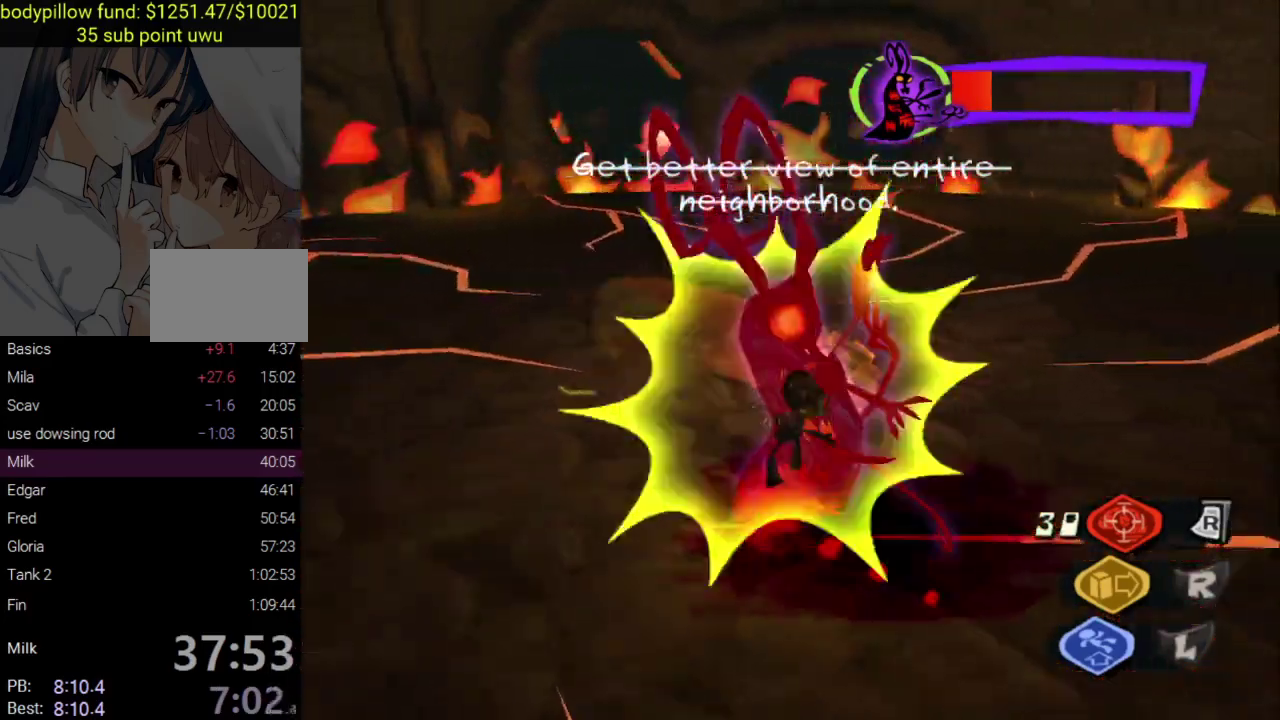
{"buttons": [], "left_stick": "left", "right_stick": "right", "events": [[17, "left_stick", "up"], [83, "SQUARE", "up"], [83, "left_stick", "up-left"], [150, "left_stick", "left"], [300, "right_stick", "right"]]}
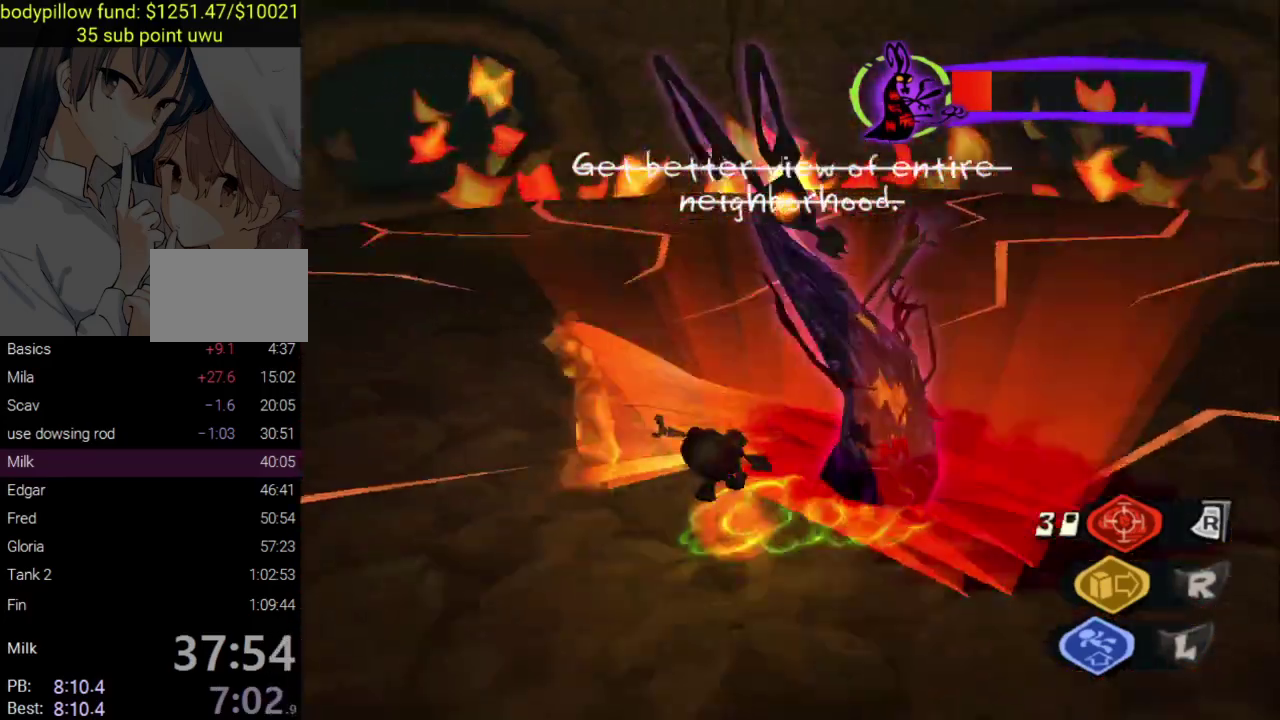
{"buttons": [], "left_stick": "up", "right_stick": "center", "events": [[167, "left_stick", "up-right"], [283, "left_stick", "down-left"], [383, "right_stick", "center"], [450, "left_stick", "up"]]}
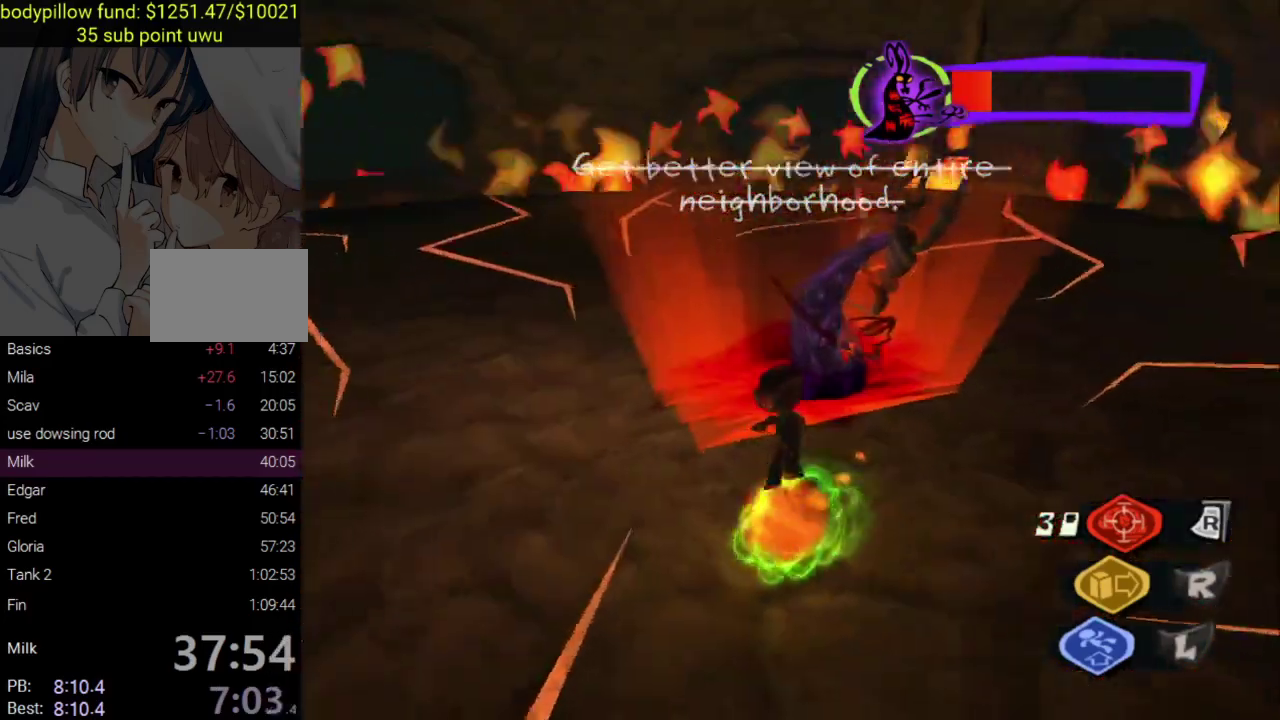
{"buttons": [], "left_stick": "up-right", "right_stick": "center"}
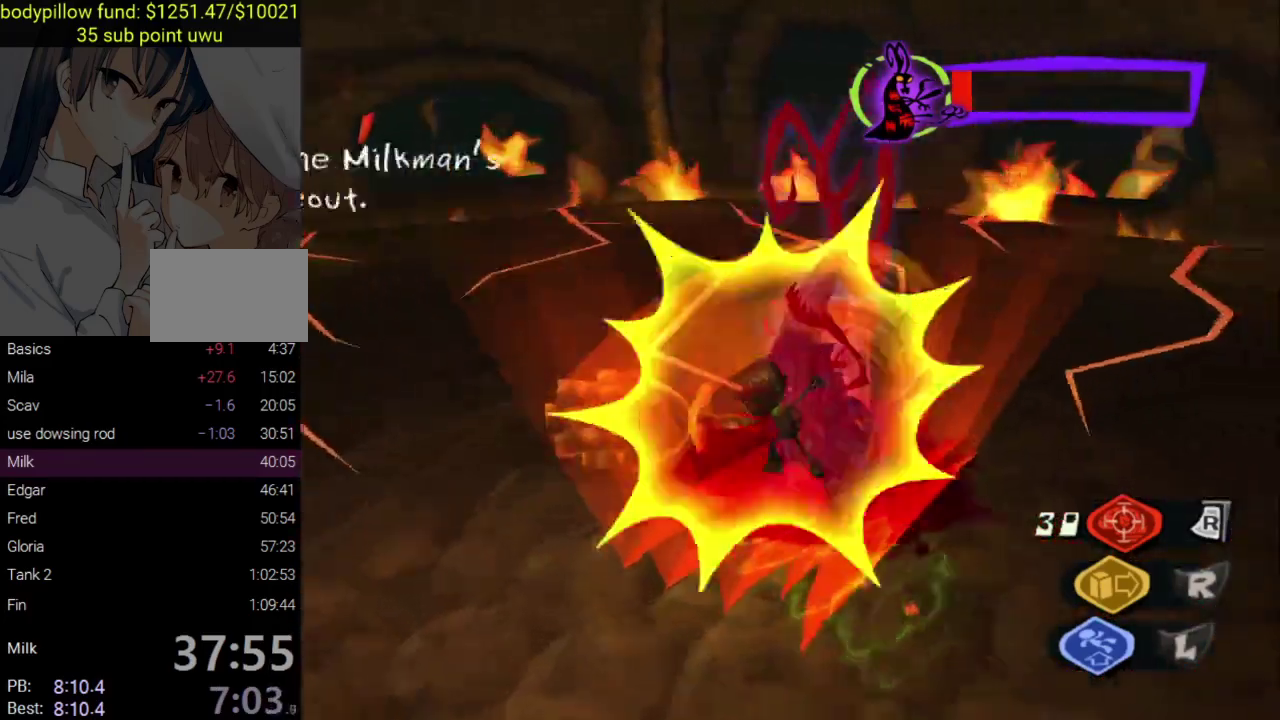
{"buttons": [], "left_stick": "up-left", "right_stick": "center"}
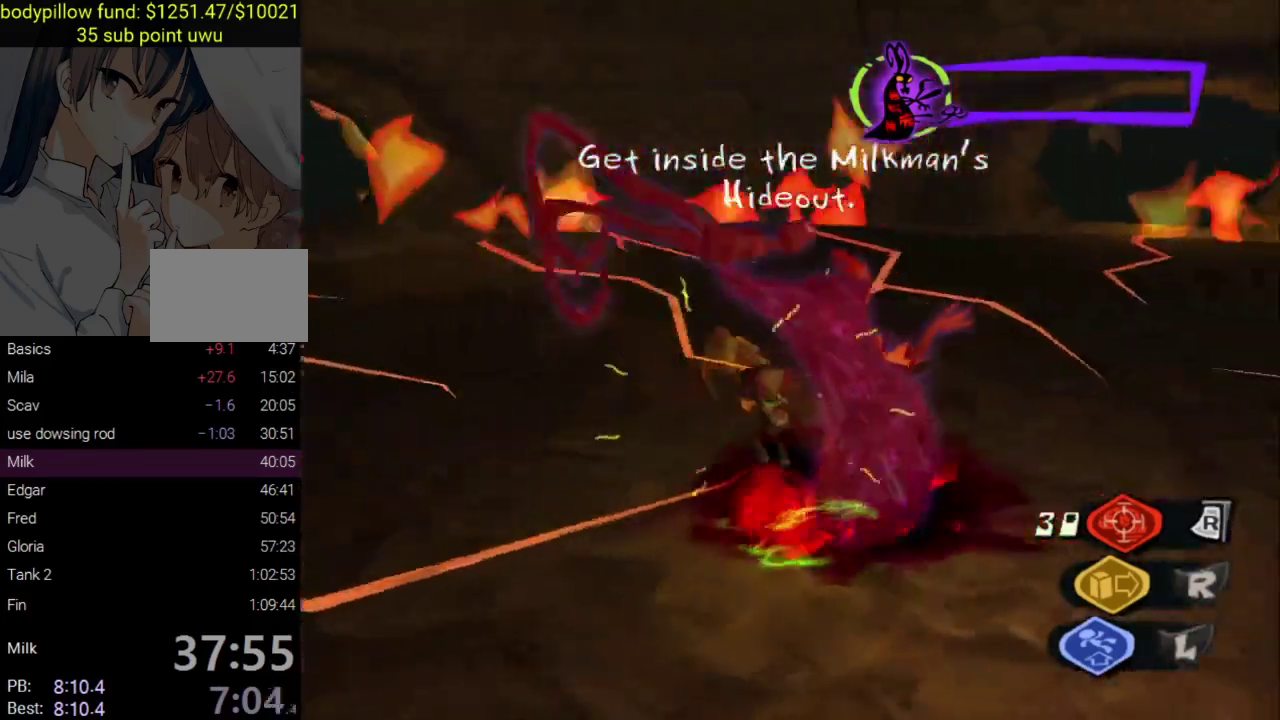
{"buttons": [], "left_stick": "right", "right_stick": "center", "events": [[167, "right_stick", "right"], [183, "left_stick", "up"], [250, "left_stick", "up-right"], [333, "left_stick", "right"], [467, "right_stick", "center"]]}
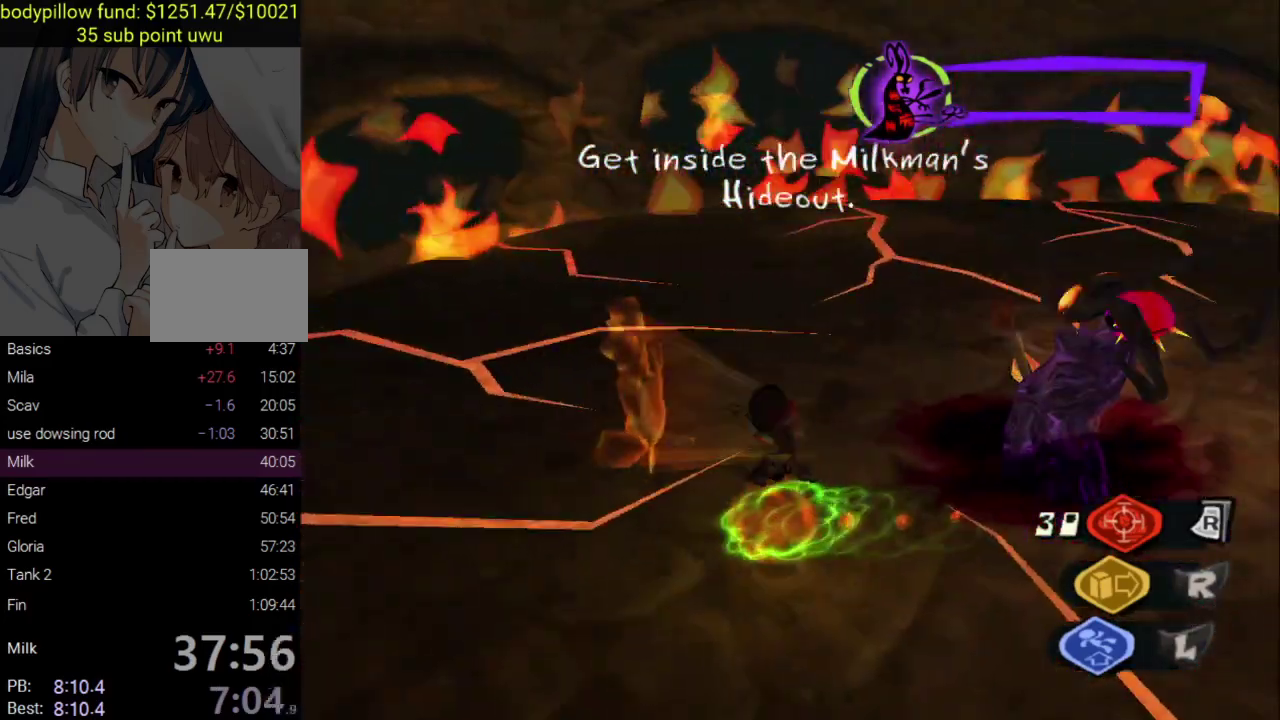
{"buttons": [], "left_stick": "up-left", "right_stick": "right", "events": [[17, "left_stick", "up-right"], [100, "CIRCLE", "down"], [183, "left_stick", "up"], [250, "CIRCLE", "up"], [367, "left_stick", "down-right"], [367, "right_stick", "right"], [433, "left_stick", "up-left"]]}
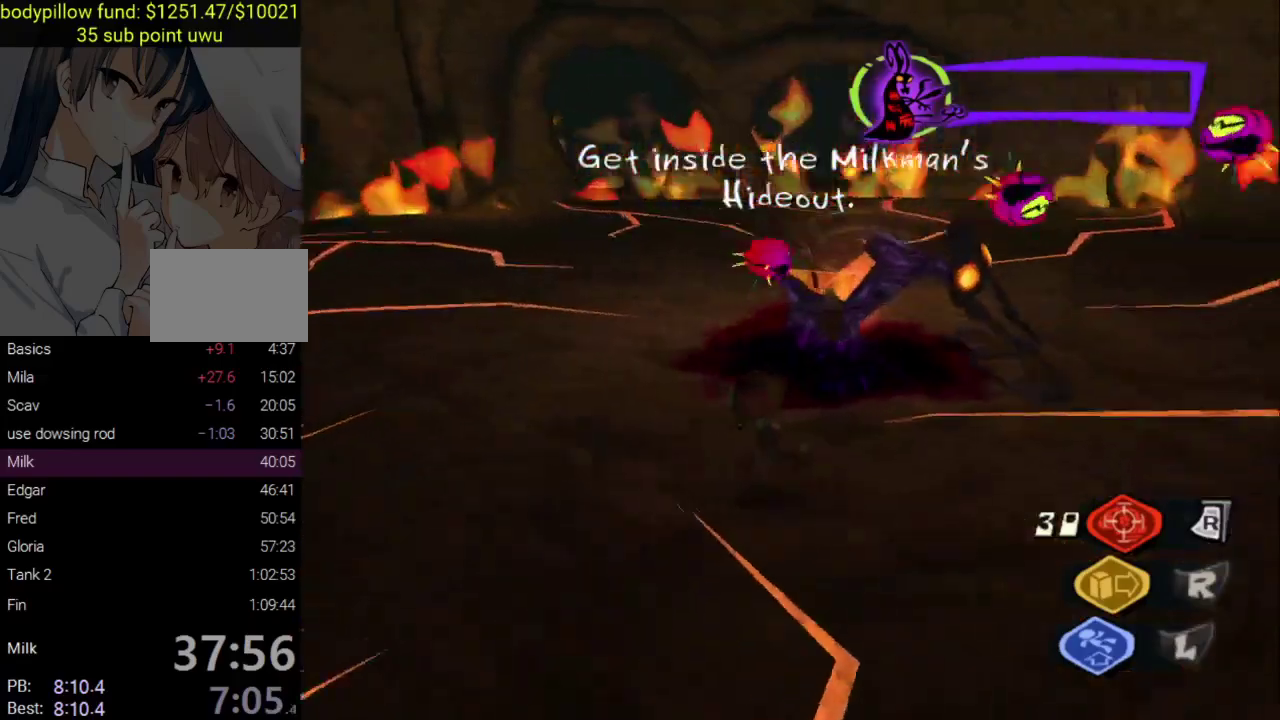
{"buttons": [], "left_stick": "down", "right_stick": "center", "events": [[33, "left_stick", "left"], [83, "left_stick", "right"], [100, "right_stick", "up-left"], [233, "left_stick", "up-right"], [267, "right_stick", "center"], [383, "left_stick", "down"]]}
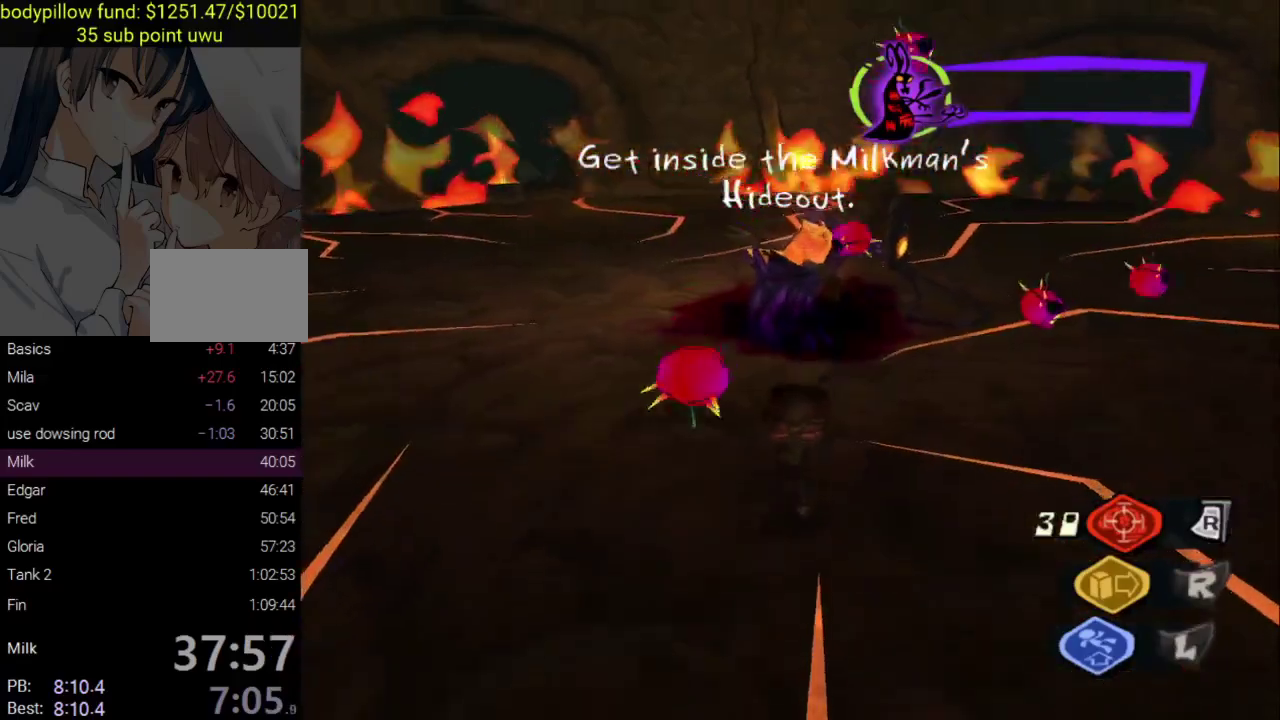
{"buttons": [], "left_stick": "up-left", "right_stick": "center"}